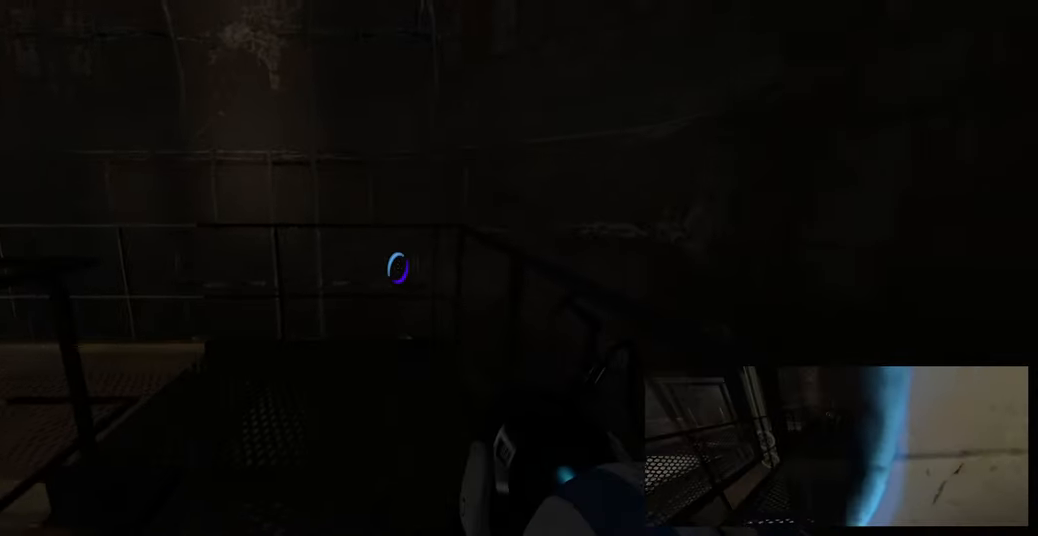
Gameplay with keyboard and mouse; each line is a JSON object with the keys and mouse buttons held at the frame after it. "events" lists presses ("down") and releases ("up") of "a", "ctrl", "d", "e", "f", "q", "r", "s", "shift", "space", "tab", "w", "mouse_left", "mouse_wheel", "mouse_right", "mouse_mb4" and "mouse_mb5" between this image and that frame as [ms after this image, input, new state], when the widget could be followed in between. "mouse_left", "mouse_wheel", "mouse_right", "mouse_mb4", "mouse_mb5" = the "left", "wheel", "right", "mb4", "mb5" buttons of the "mouse" list. No other keys are recorded. "wheel" means that the mouse wheel is clicked or scrolled. Mouse movement is not recorded.
{"keys": ["w"], "mouse": [], "events": []}
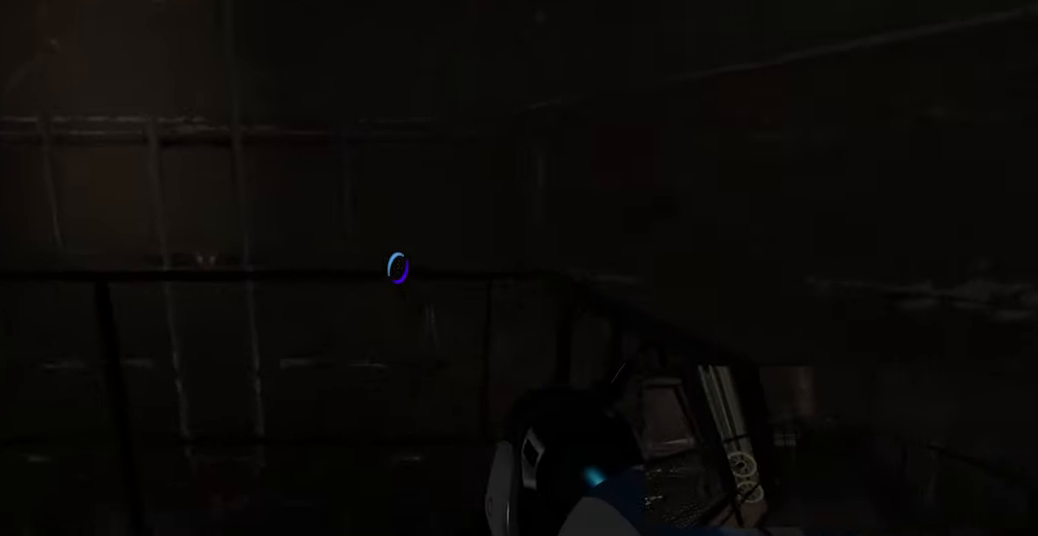
{"keys": [], "mouse": [], "events": [[133, "w", "up"]]}
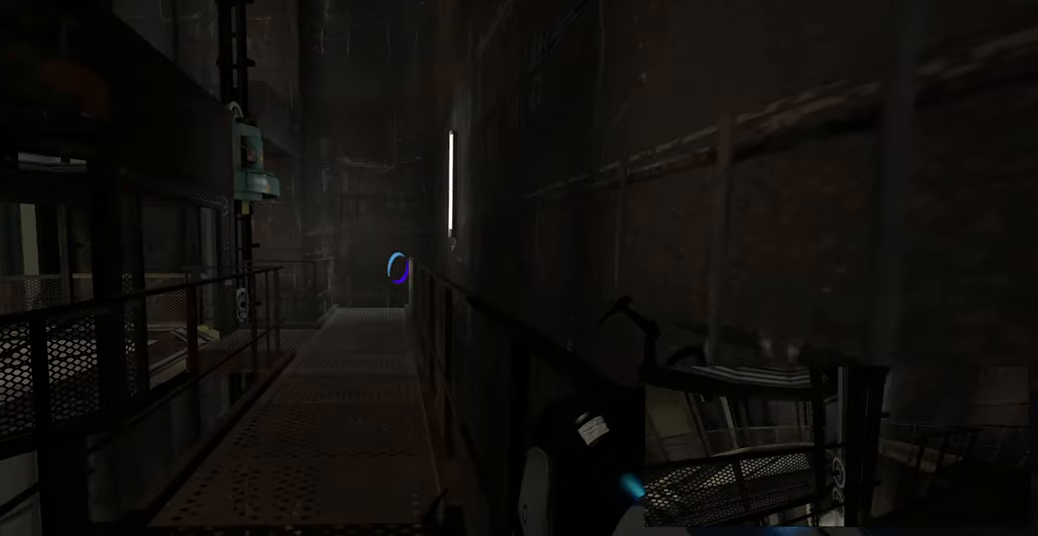
{"keys": ["w"], "mouse": [], "events": [[133, "w", "down"]]}
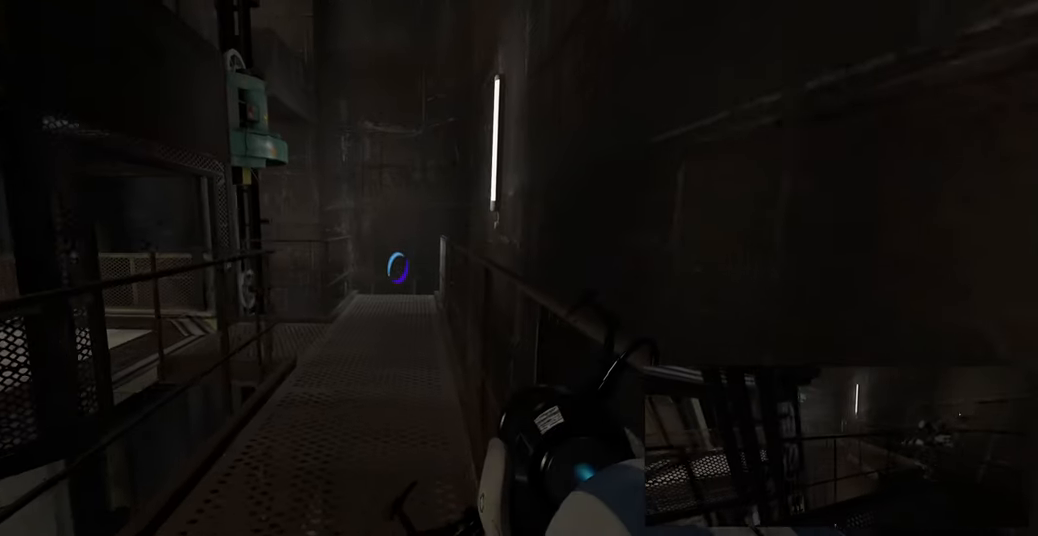
{"keys": ["w"], "mouse": [], "events": []}
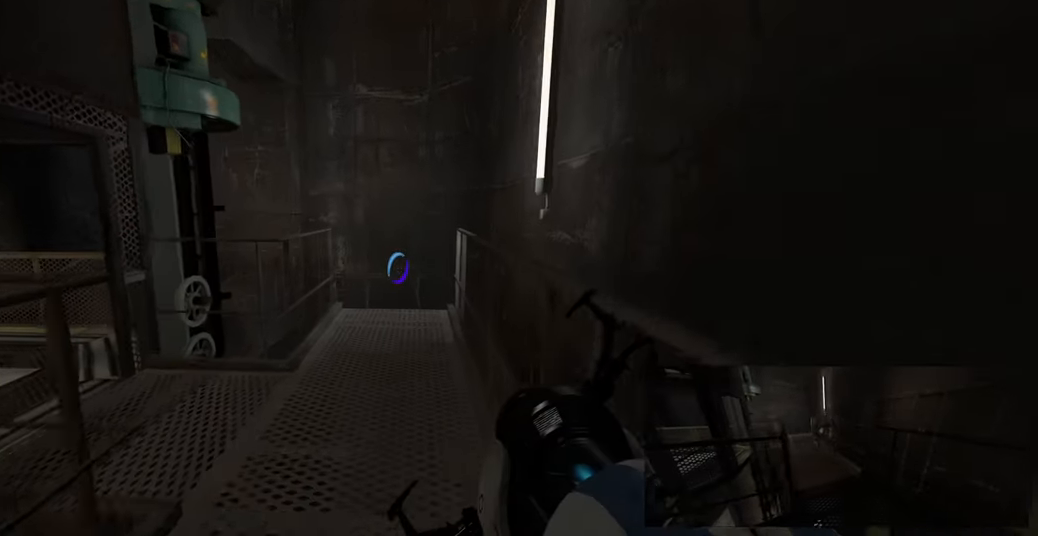
{"keys": ["w"], "mouse": [], "events": [[33, "w", "up"], [350, "w", "down"]]}
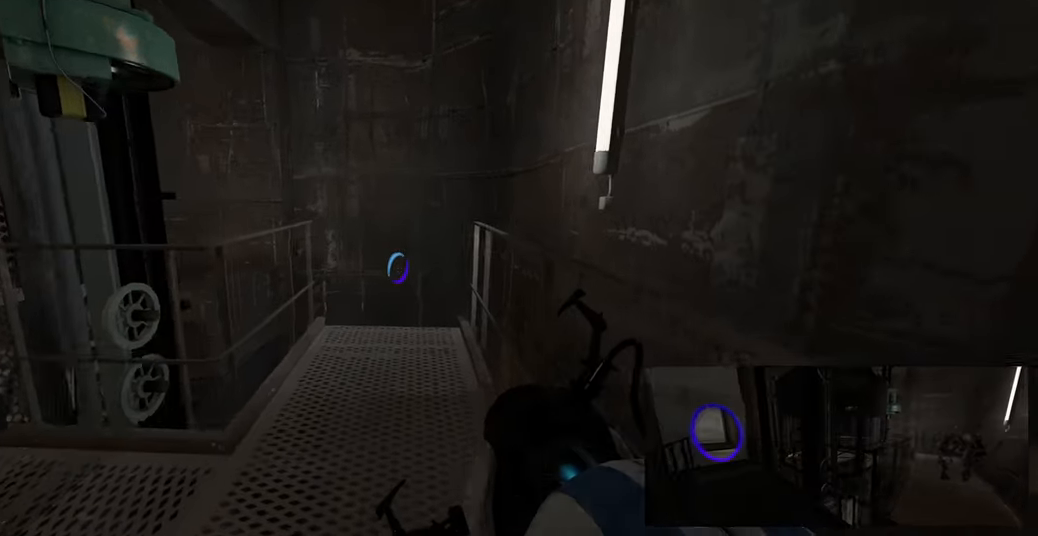
{"keys": [], "mouse": [], "events": [[67, "w", "up"]]}
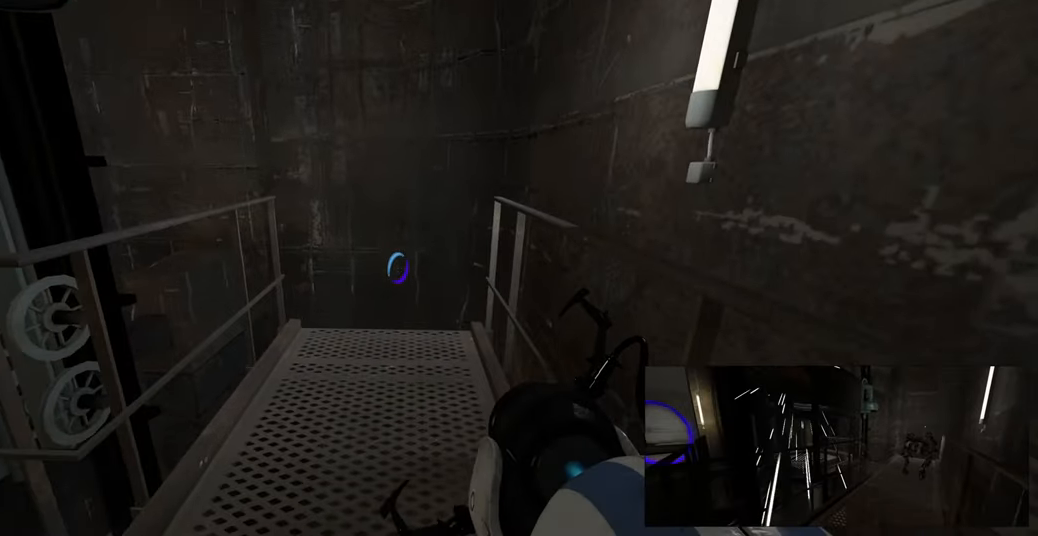
{"keys": [], "mouse": [], "events": [[33, "w", "down"], [400, "w", "up"]]}
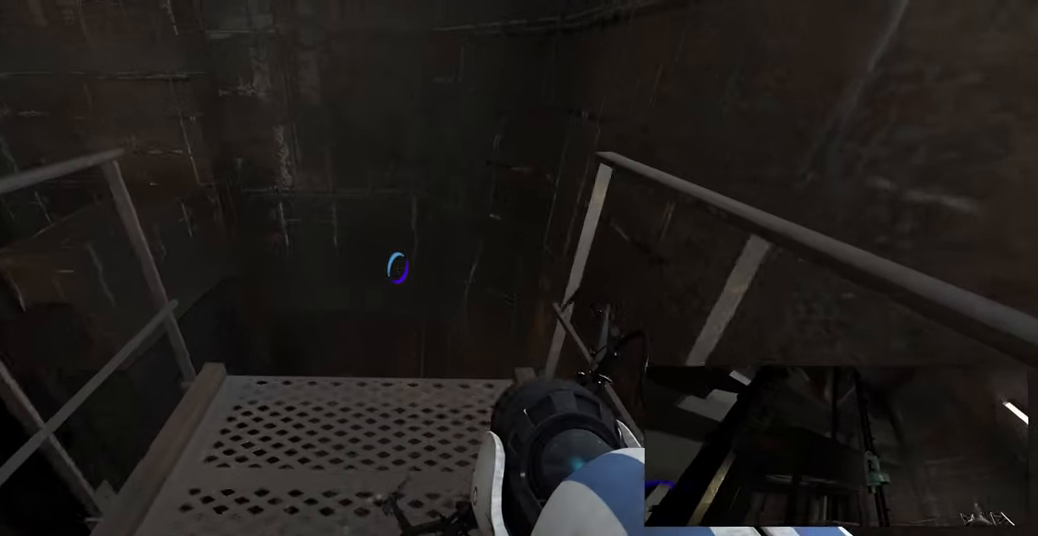
{"keys": [], "mouse": [], "events": []}
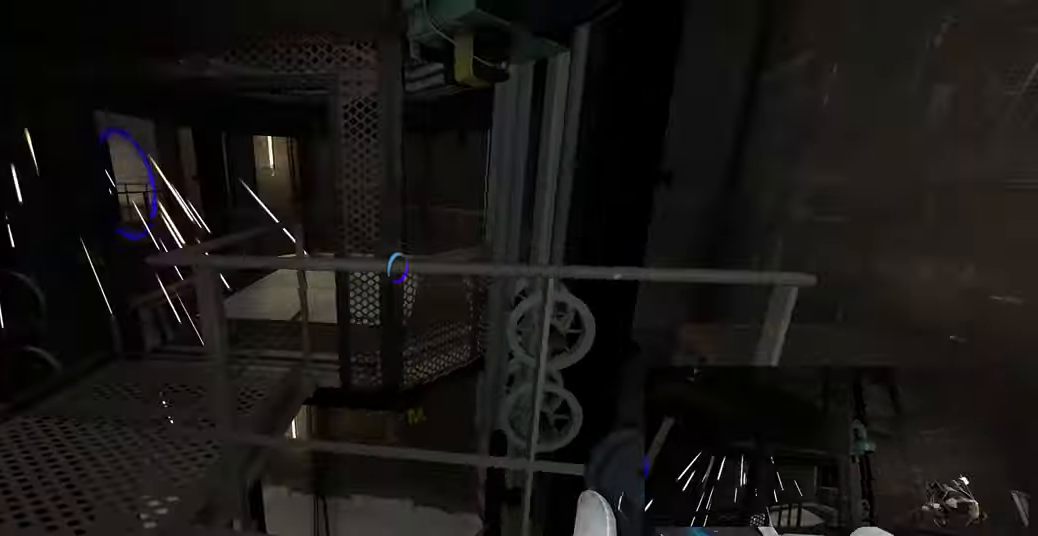
{"keys": [], "mouse": [], "events": []}
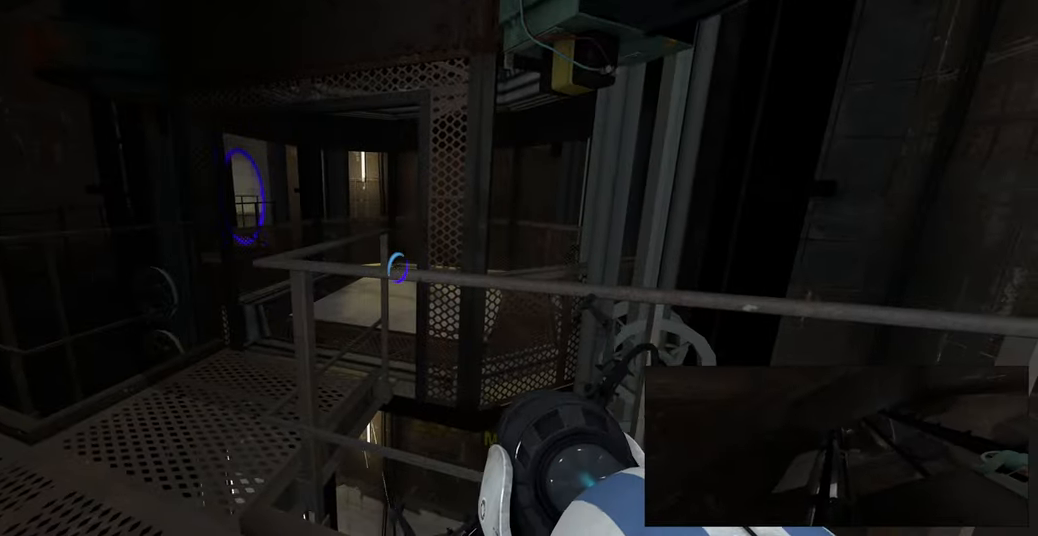
{"keys": ["a"], "mouse": [], "events": [[450, "a", "down"]]}
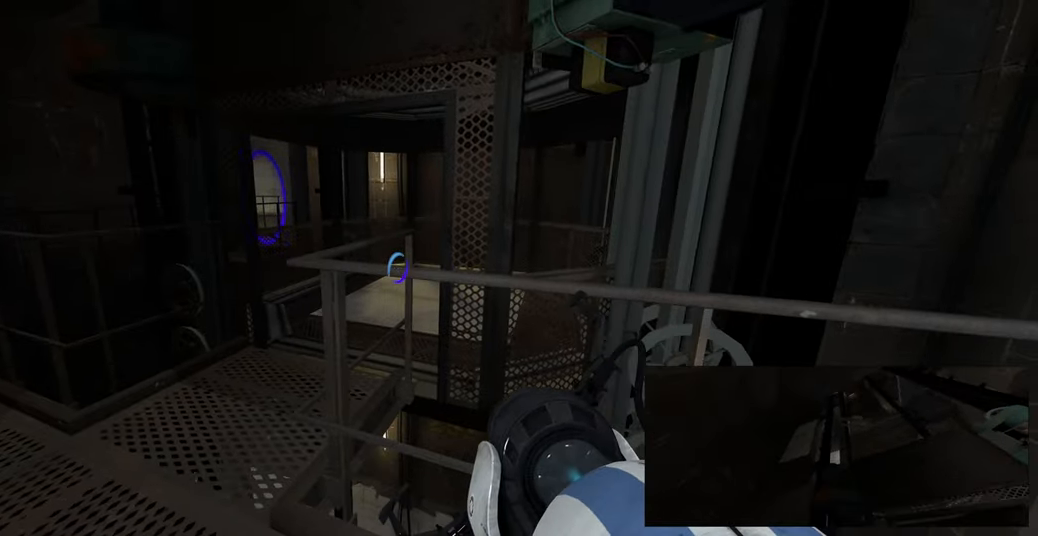
{"keys": [], "mouse": [], "events": [[67, "a", "up"]]}
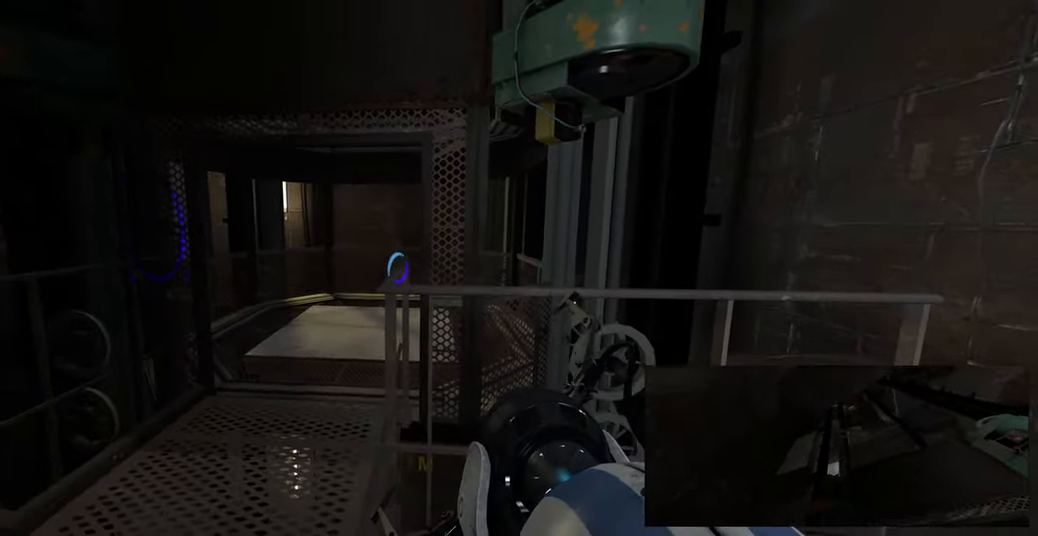
{"keys": [], "mouse": [], "events": []}
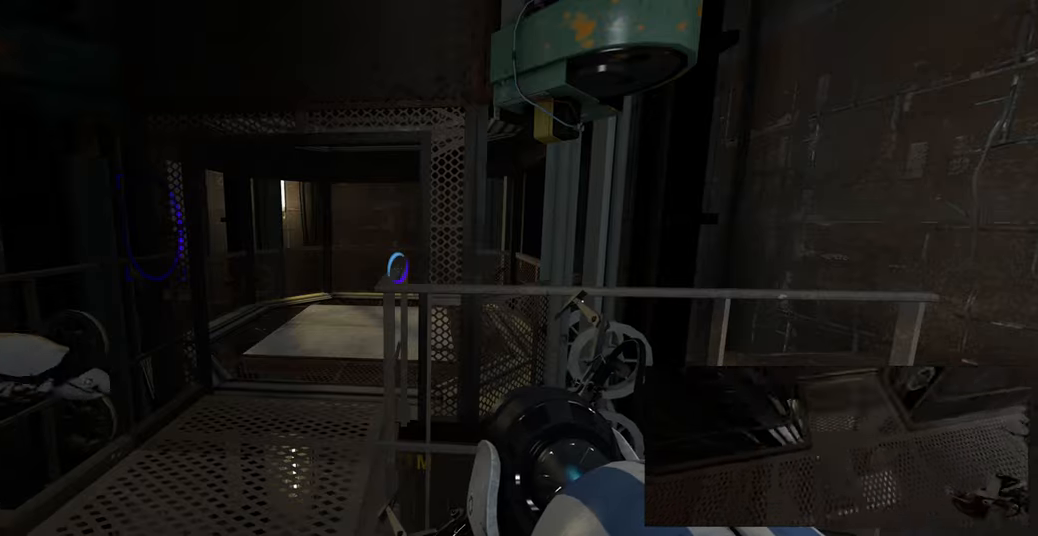
{"keys": [], "mouse": [], "events": []}
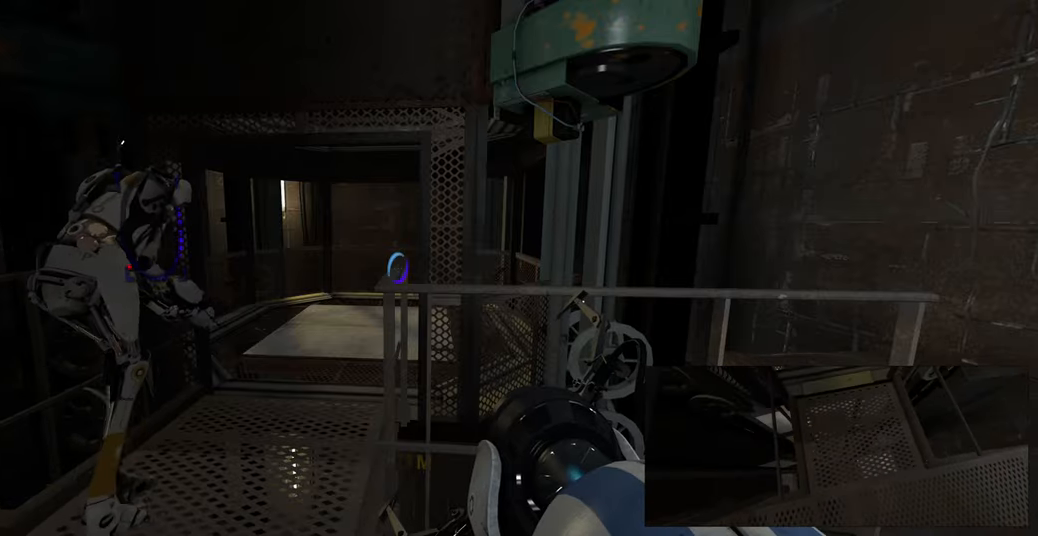
{"keys": [], "mouse": [], "events": []}
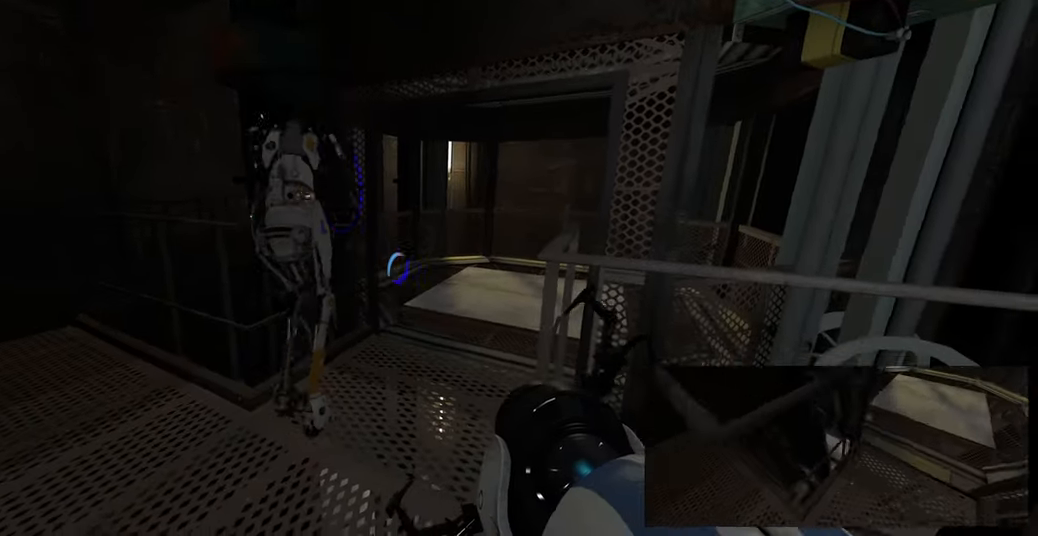
{"keys": [], "mouse": [], "events": [[33, "w", "down"], [100, "w", "up"]]}
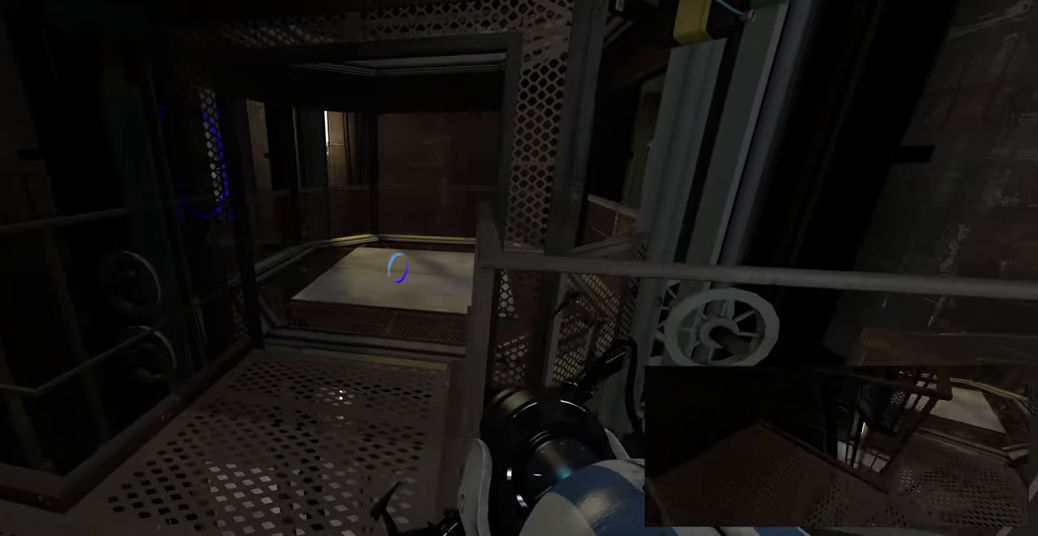
{"keys": [], "mouse": [], "events": []}
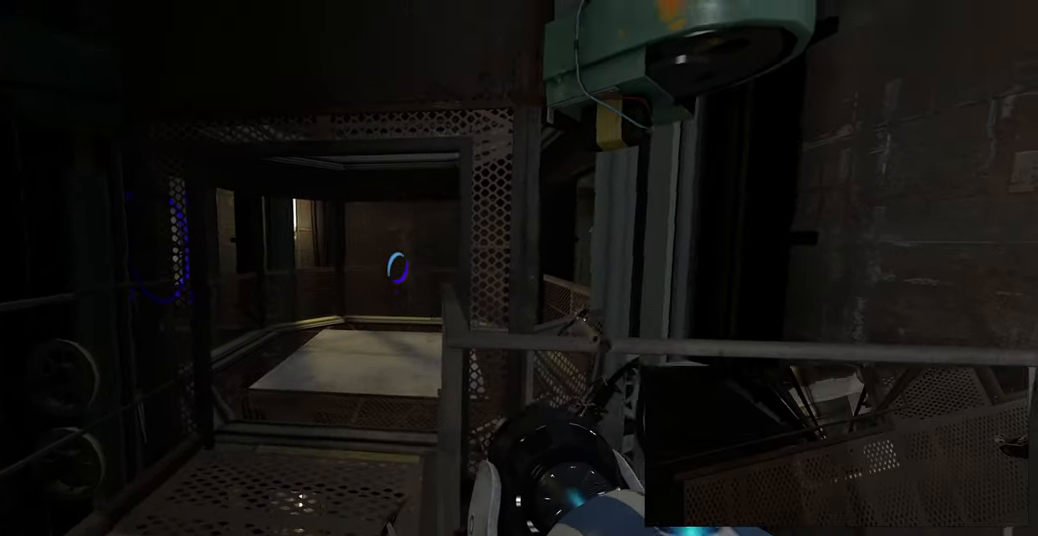
{"keys": [], "mouse": [], "events": []}
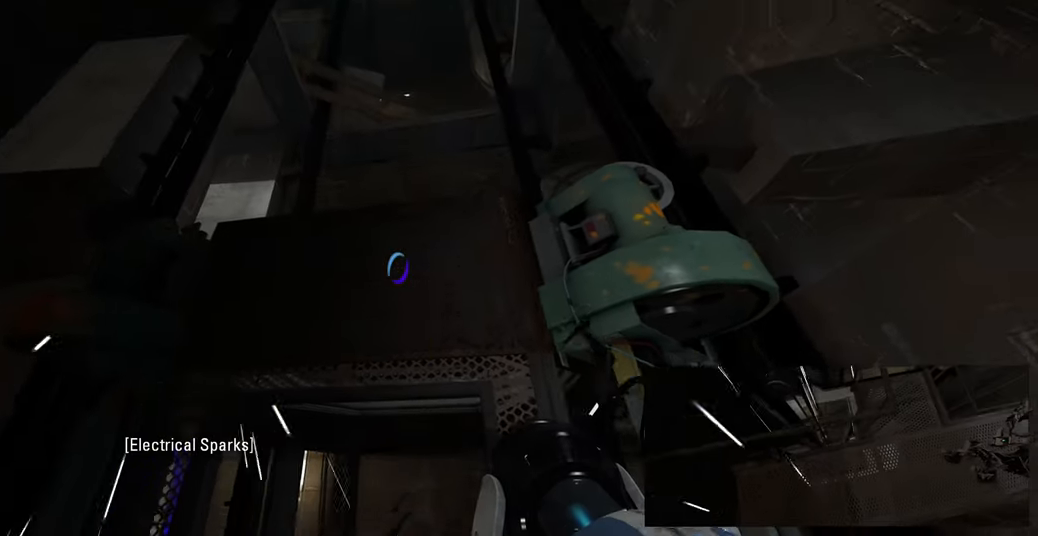
{"keys": [], "mouse": [], "events": []}
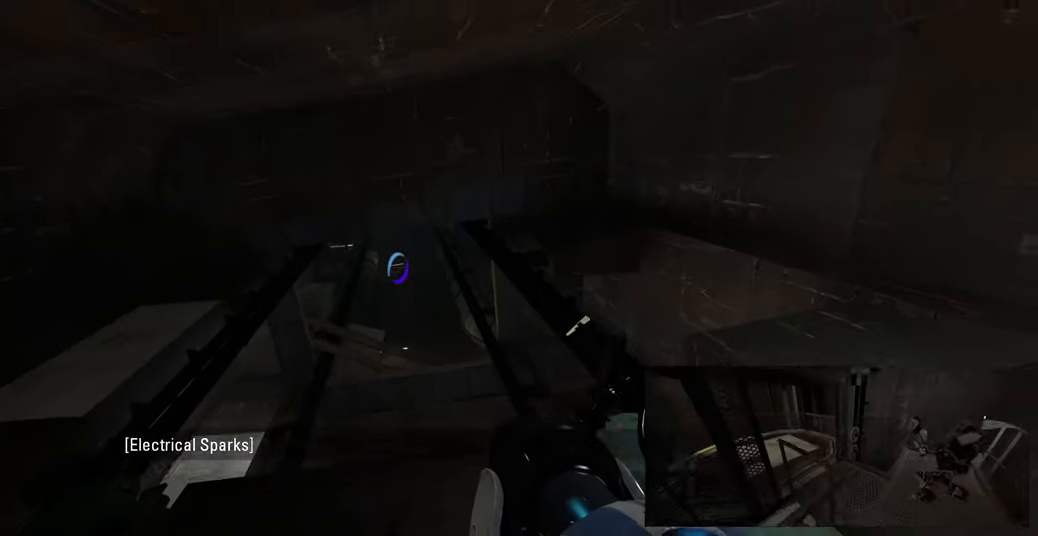
{"keys": [], "mouse": [], "events": []}
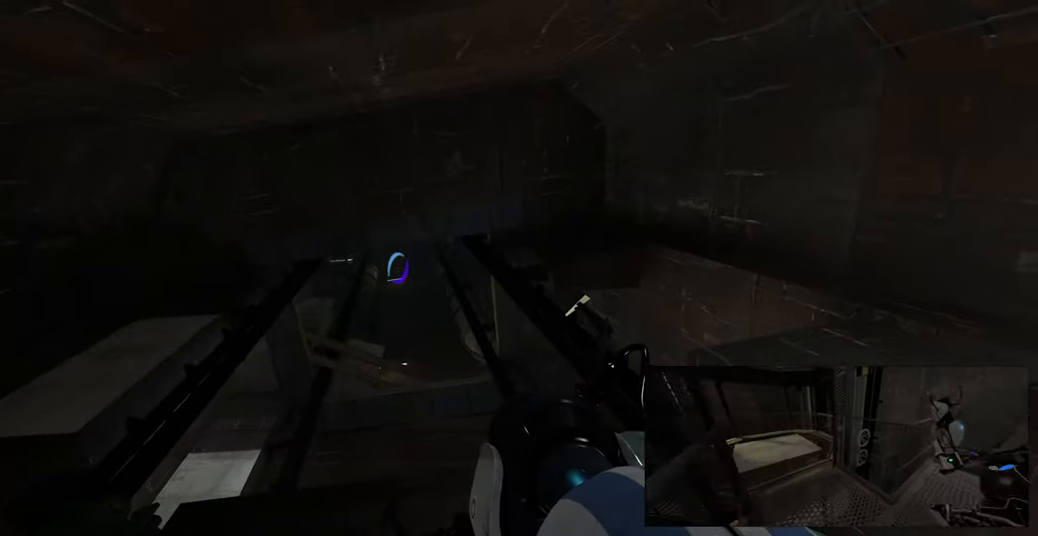
{"keys": [], "mouse": [], "events": []}
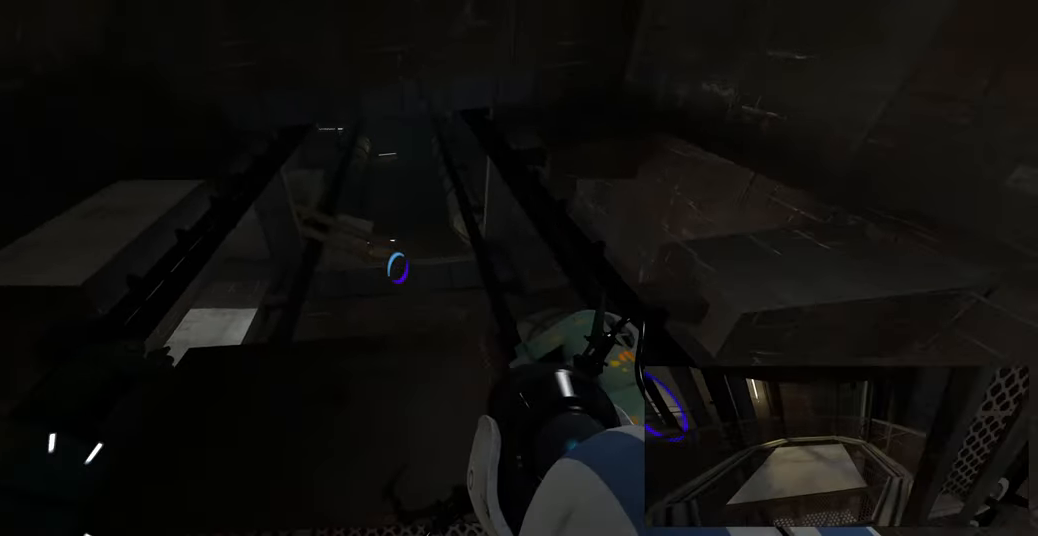
{"keys": [], "mouse": [], "events": []}
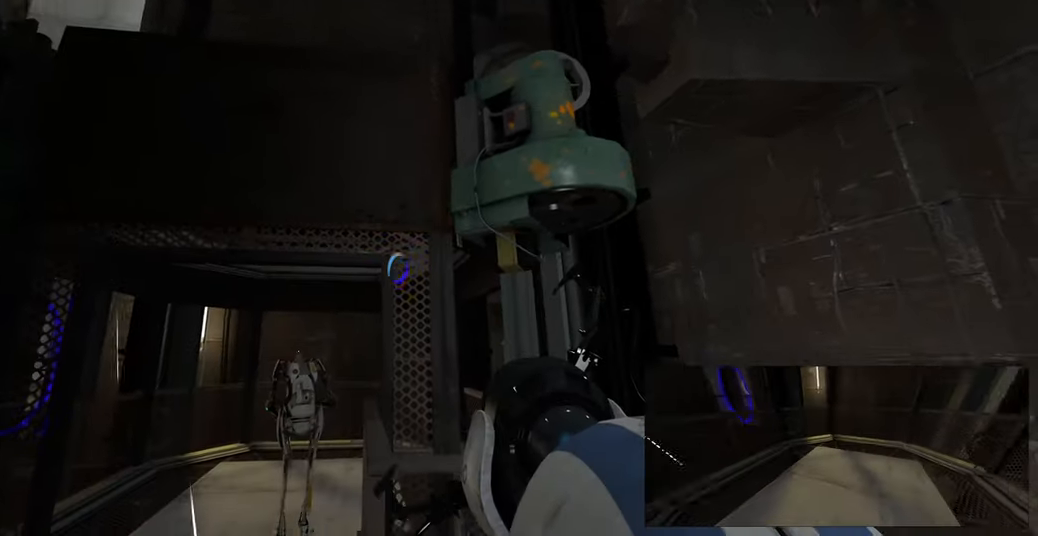
{"keys": [], "mouse": [], "events": []}
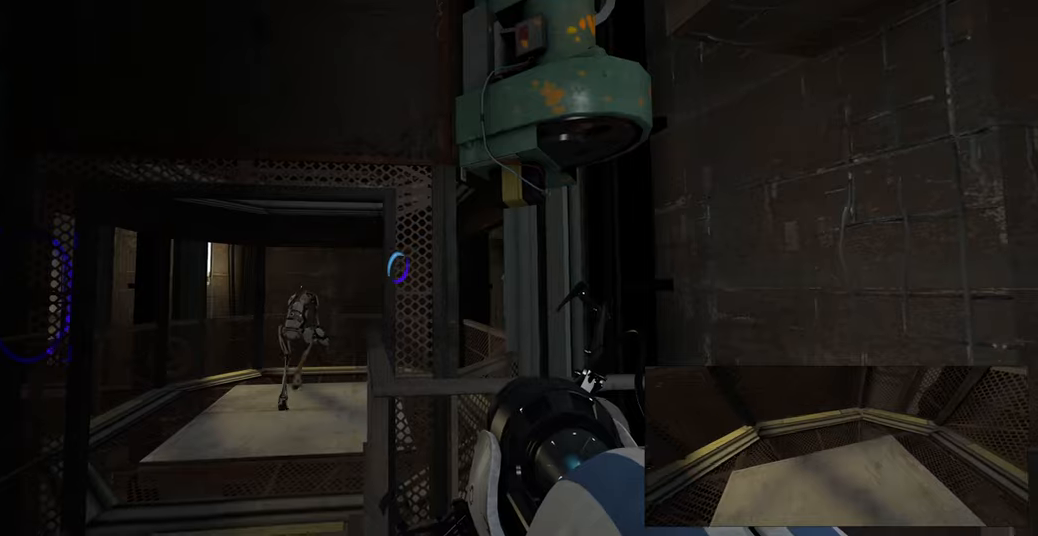
{"keys": [], "mouse": [], "events": []}
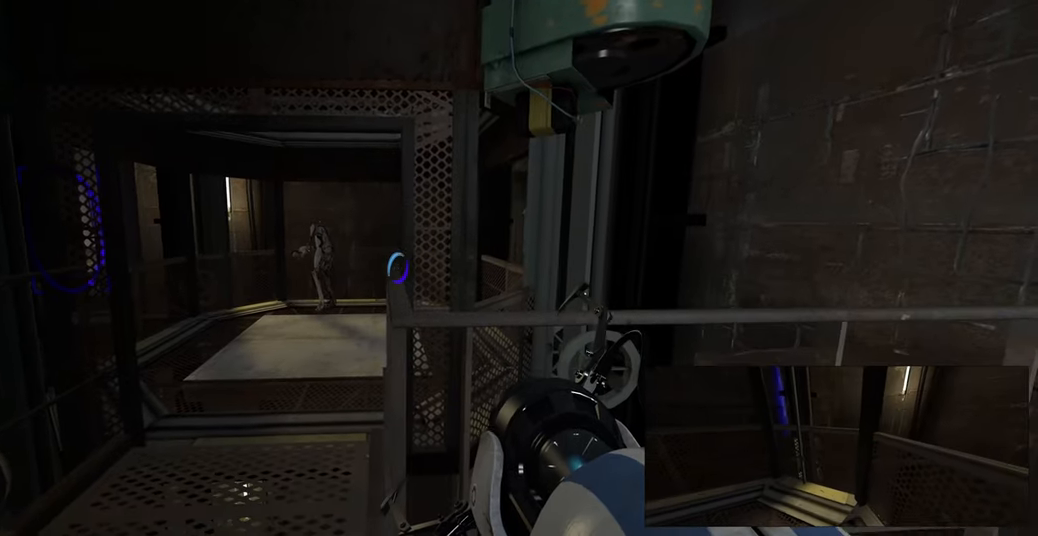
{"keys": [], "mouse": [], "events": []}
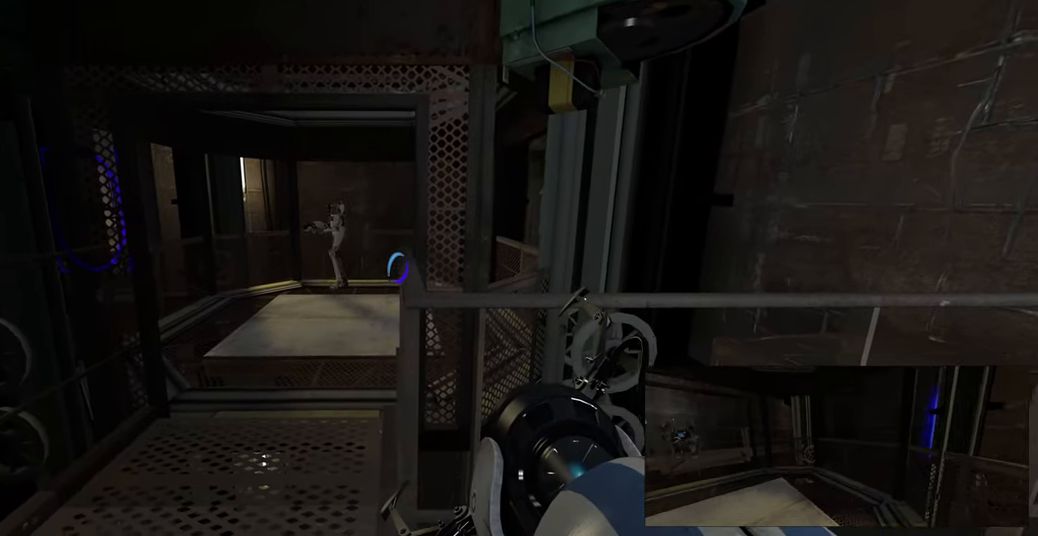
{"keys": [], "mouse": [], "events": [[266, "a", "down"], [366, "a", "up"]]}
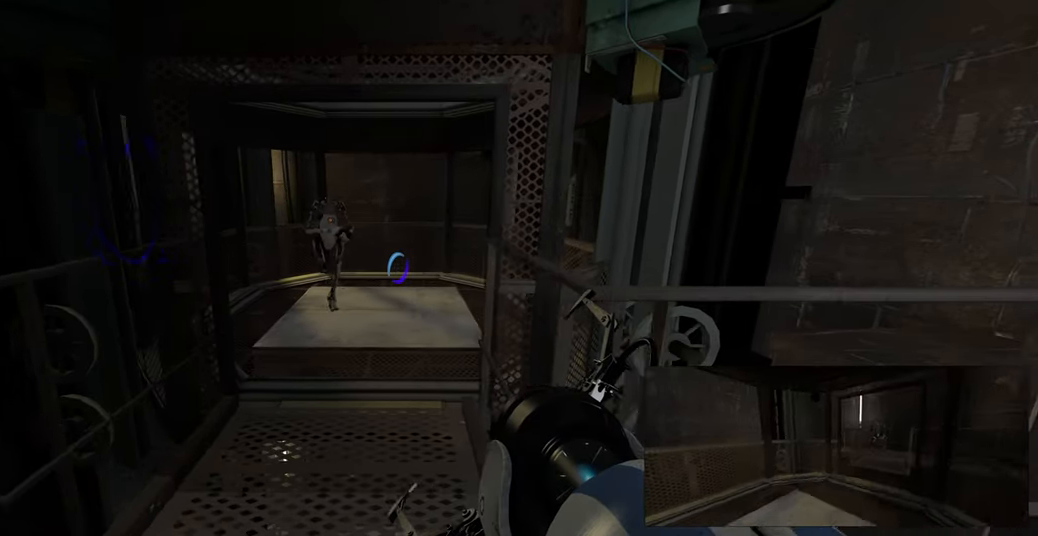
{"keys": [], "mouse": [], "events": []}
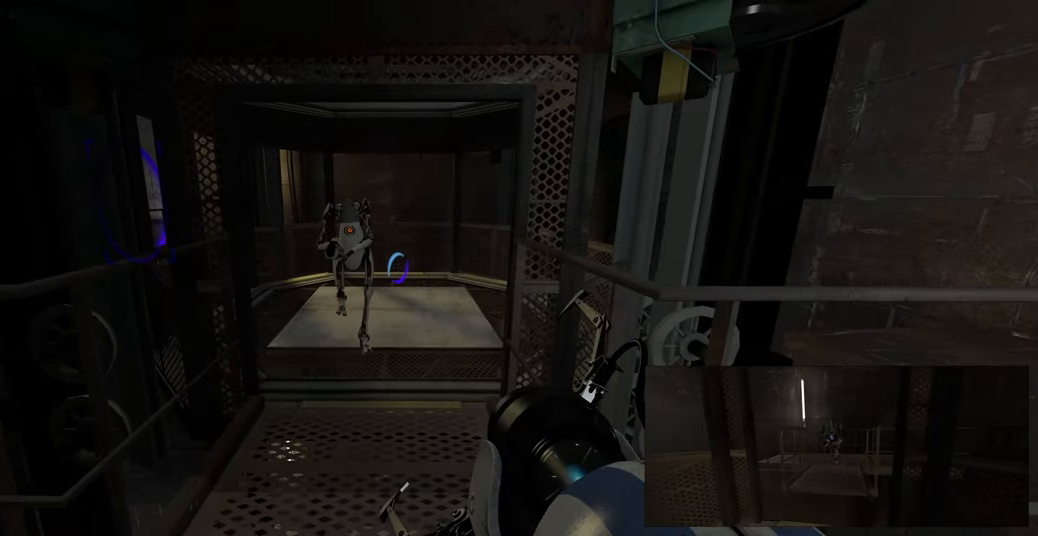
{"keys": [], "mouse": [], "events": [[166, "s", "down"], [283, "s", "up"]]}
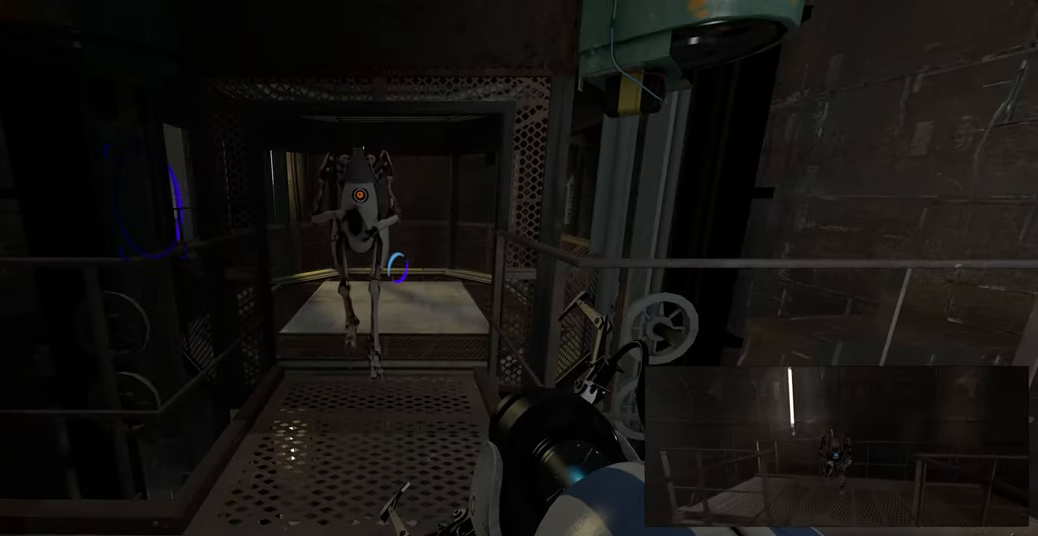
{"keys": [], "mouse": [], "events": []}
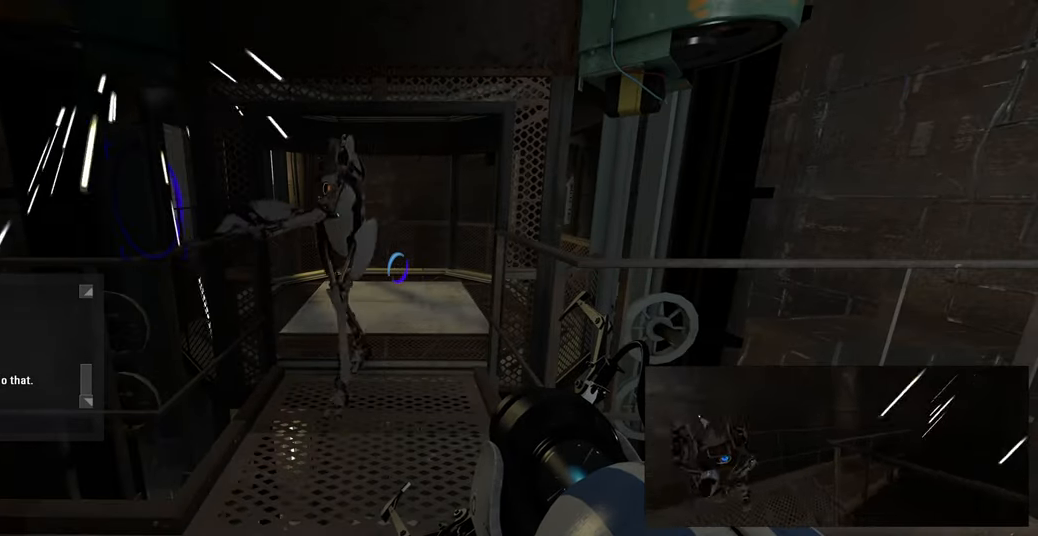
{"keys": [], "mouse": [], "events": []}